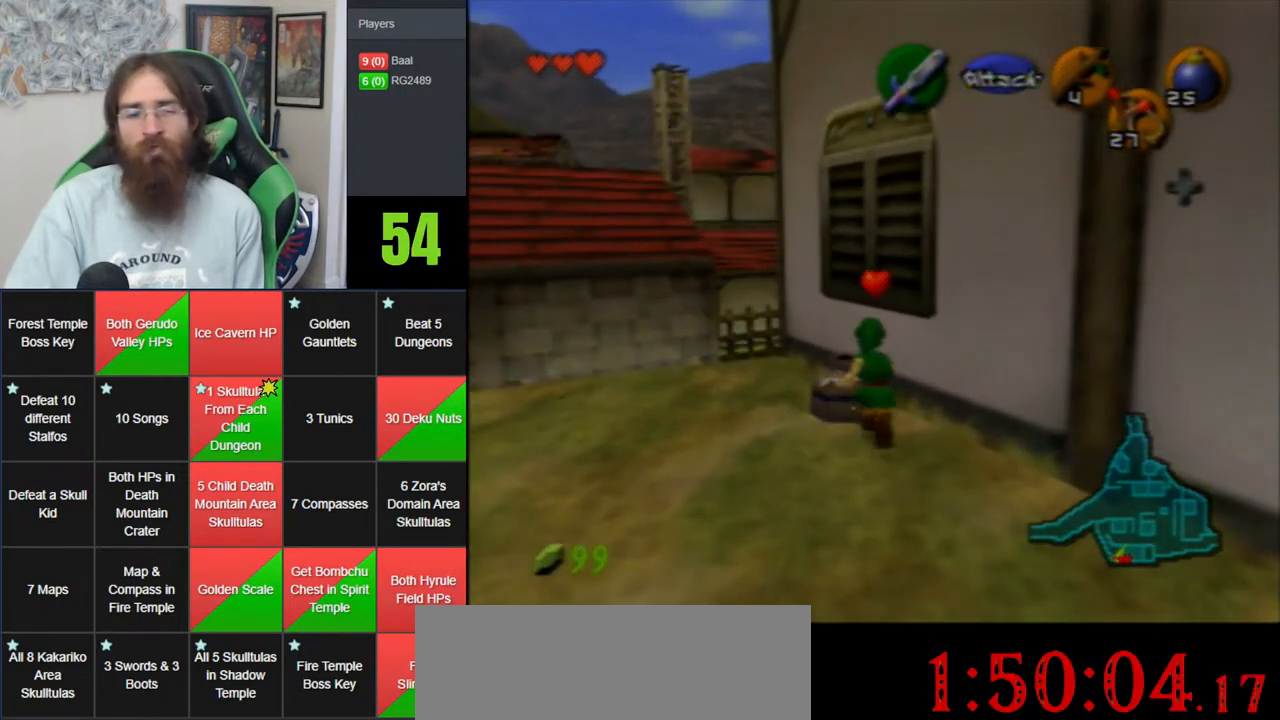
Gameplay with a controller (Nintendo layout); each line is a JSON object with the inputs held at the frame after it. "events" lists button and stick changes between this image and that frame as [ms after this image, input, new state], when the widget could be followed in between. Not read: B DPAD_DOWN DPAD_RIGHT DPAD_UP L1 L3 R1 R3 START X Y.
{"buttons": [], "left_stick": "up", "events": [[100, "left_stick", "left"], [283, "left_stick", "up-left"], [467, "left_stick", "up"]]}
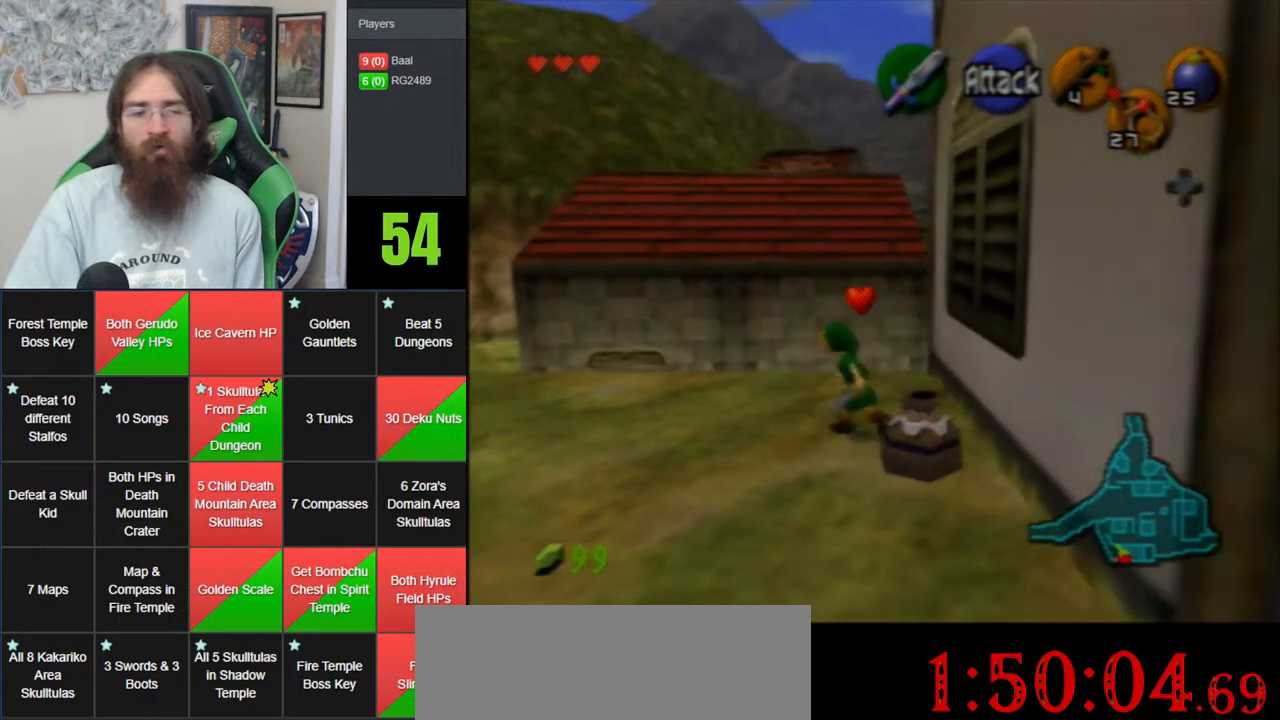
{"buttons": ["A"], "left_stick": "up-right", "events": [[150, "left_stick", "up-right"], [350, "A", "down"]]}
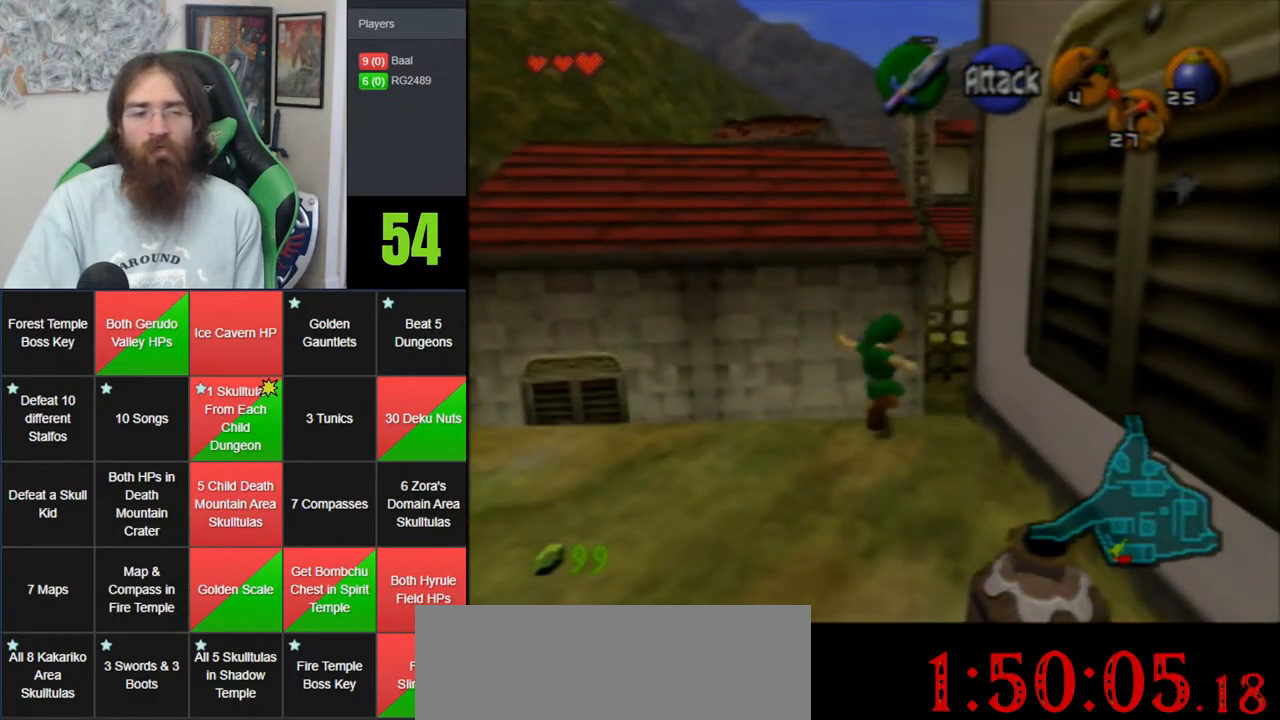
{"buttons": [], "left_stick": "up-right", "events": [[350, "A", "up"]]}
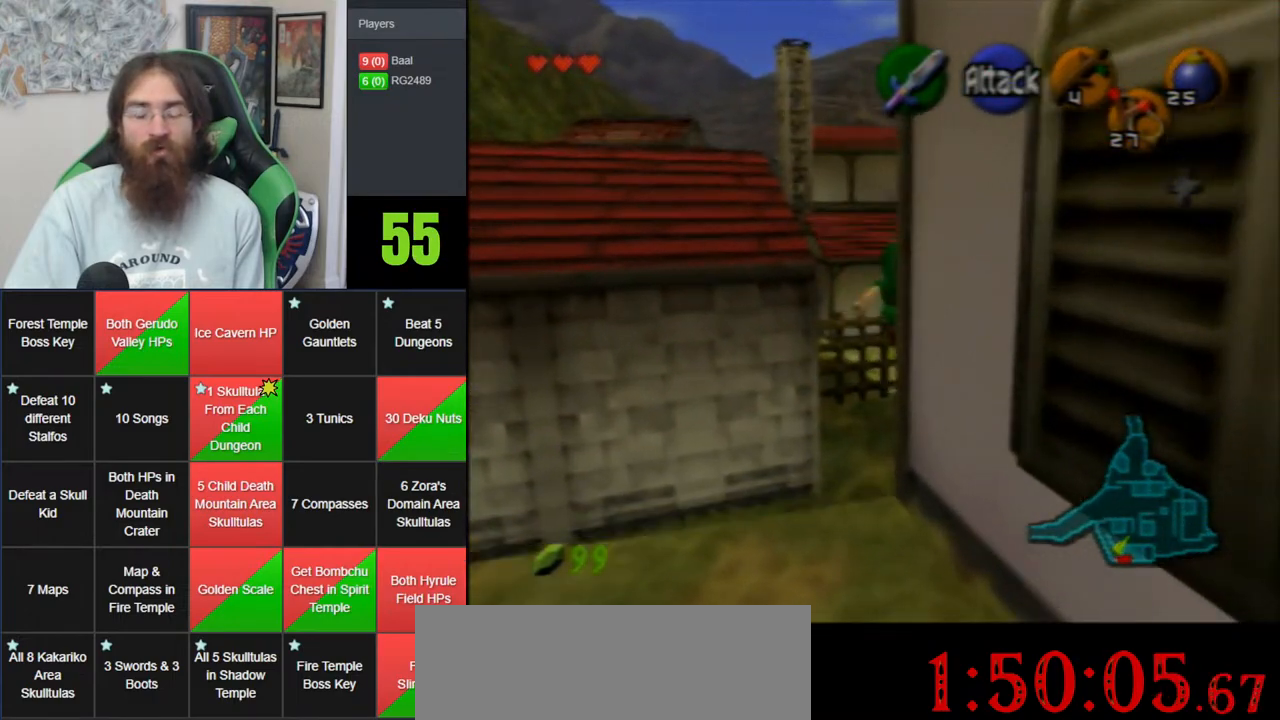
{"buttons": [], "left_stick": "up-right", "events": [[133, "left_stick", "center"], [383, "left_stick", "up-right"]]}
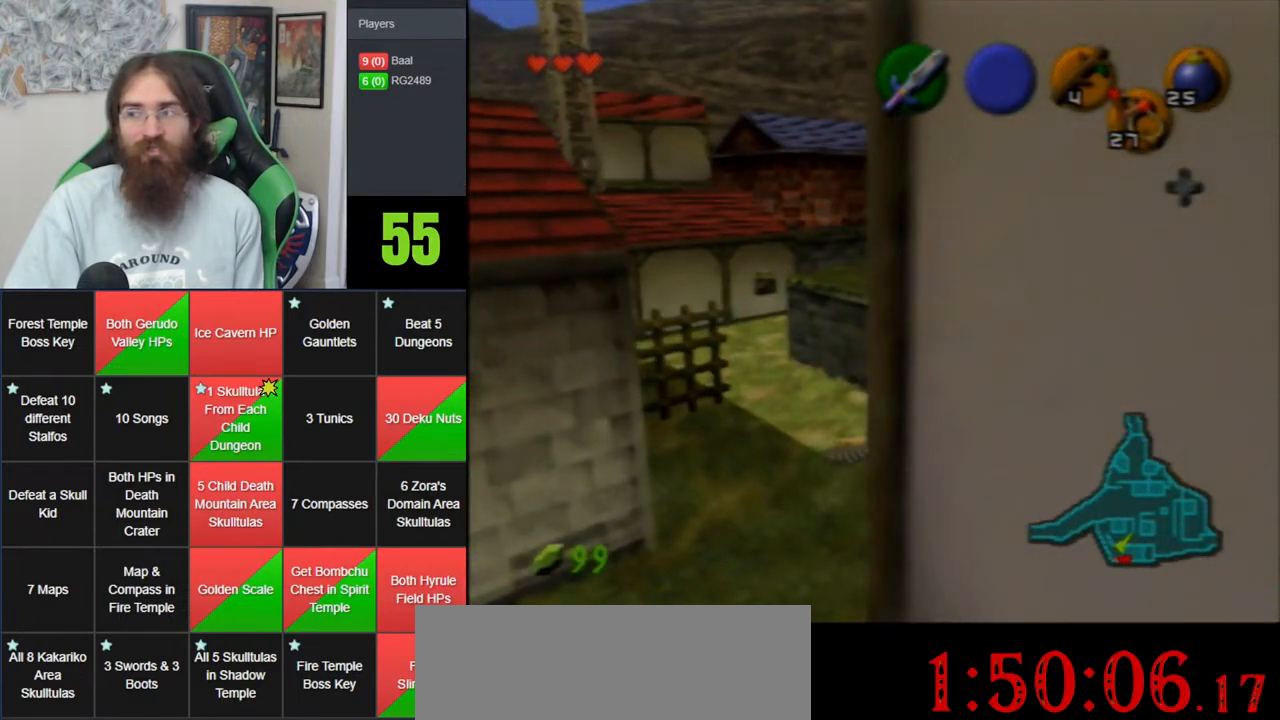
{"buttons": [], "left_stick": "up-right", "events": []}
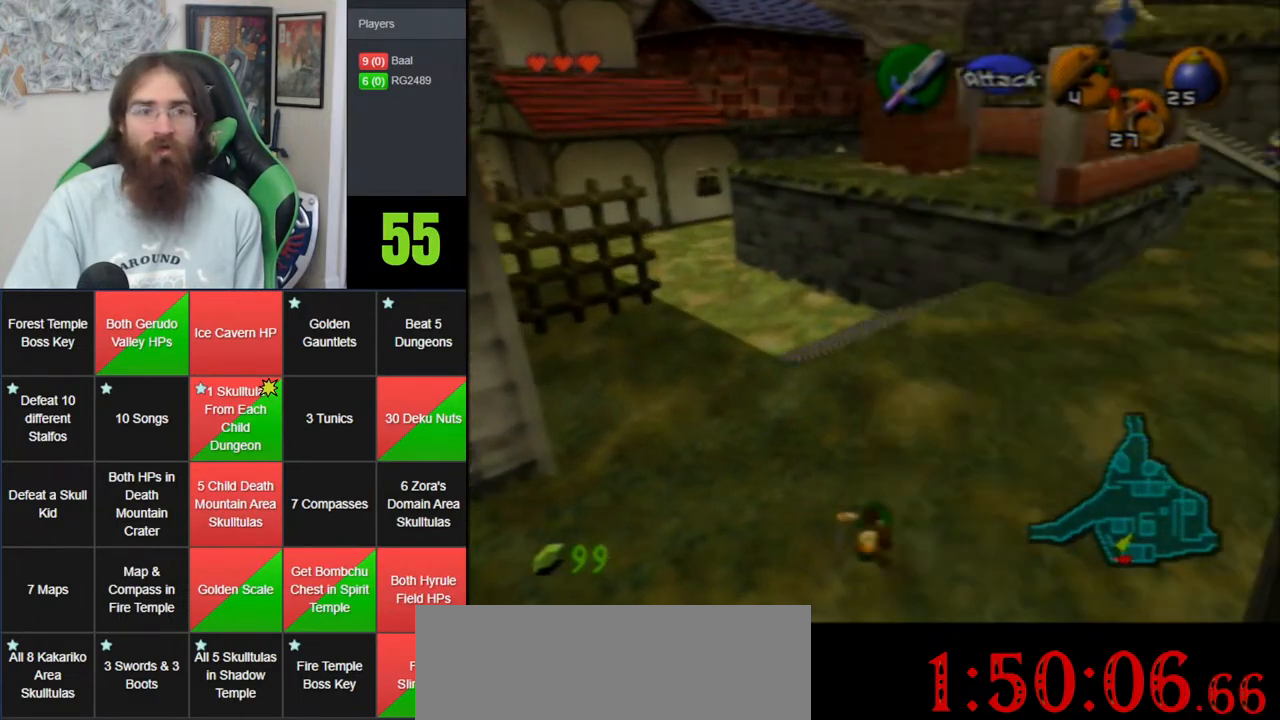
{"buttons": [], "left_stick": "up-right", "events": [[400, "A", "down"], [500, "A", "up"]]}
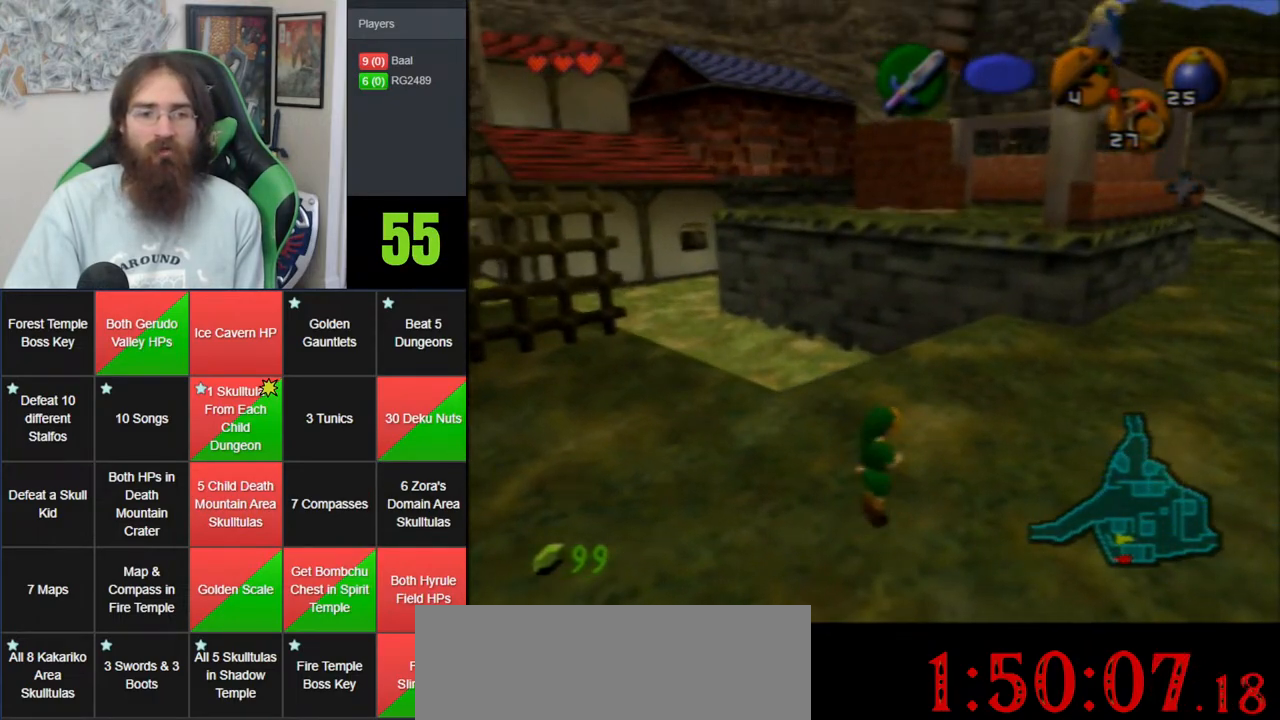
{"buttons": ["Z"], "left_stick": "up", "events": [[67, "A", "down"], [417, "A", "up"], [417, "Z", "down"], [483, "left_stick", "up"]]}
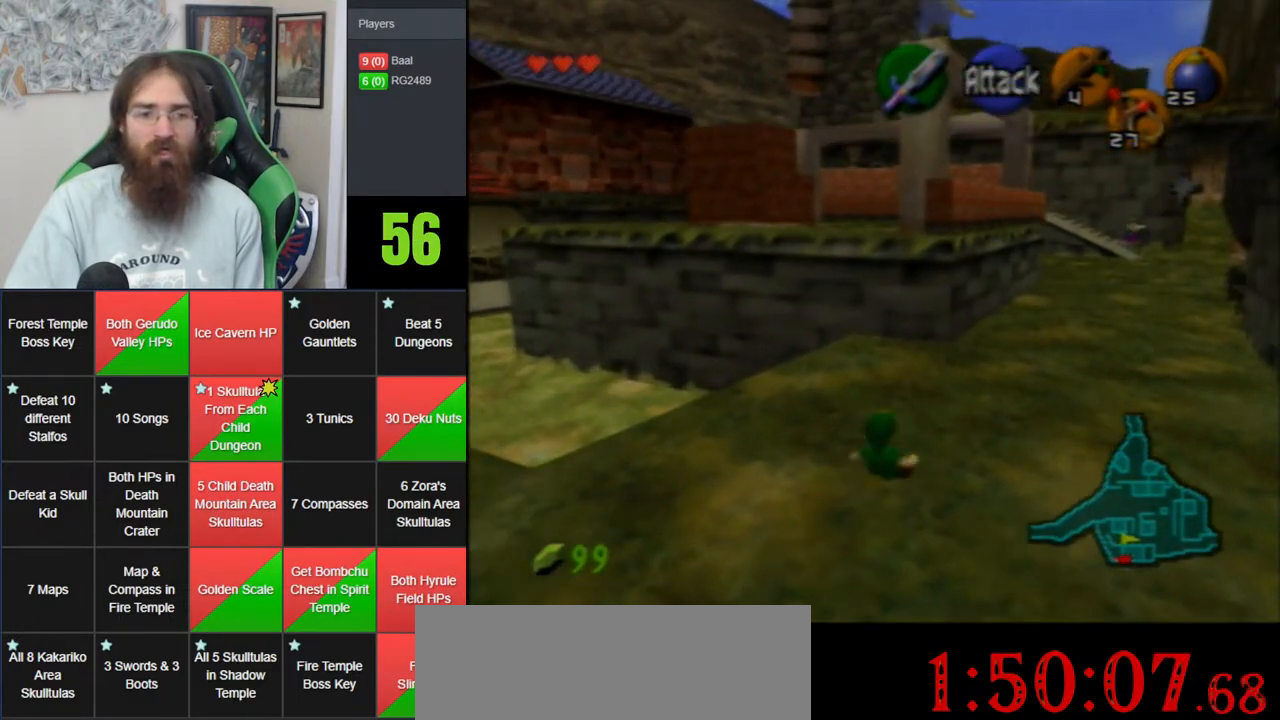
{"buttons": ["A"], "left_stick": "up", "events": [[100, "Z", "up"], [233, "A", "down"]]}
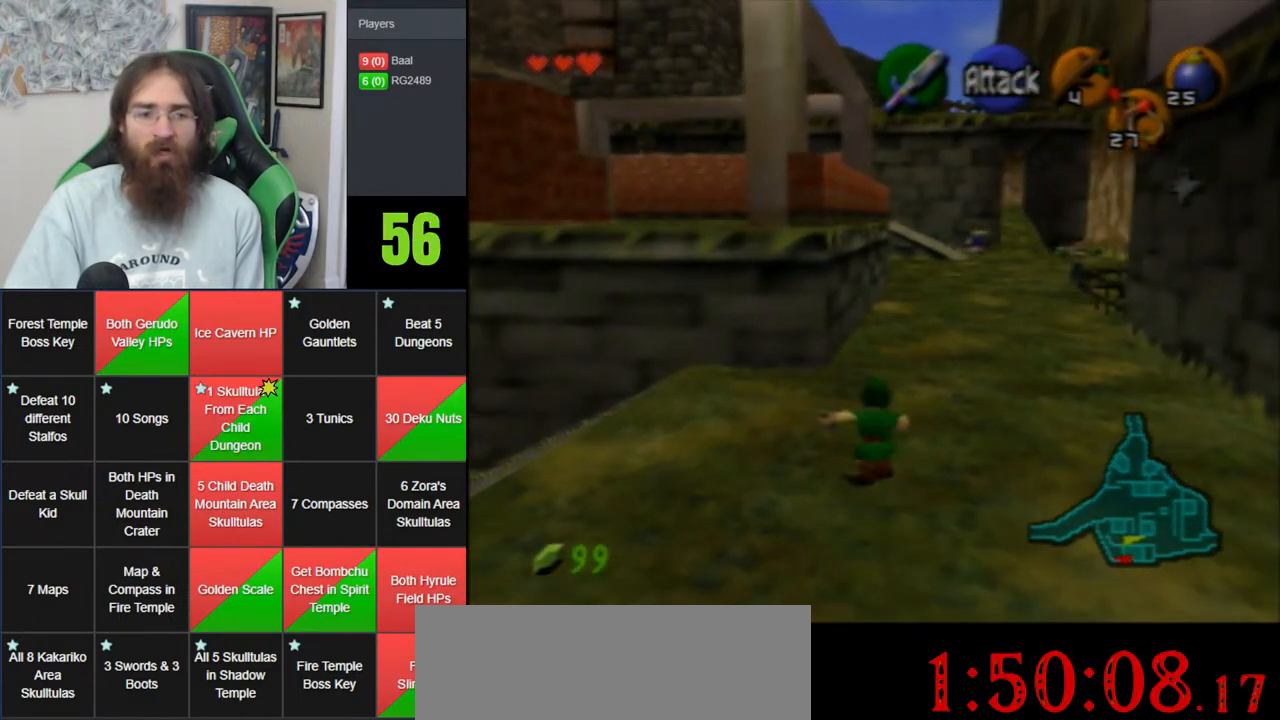
{"buttons": [], "left_stick": "up", "events": [[200, "A", "up"]]}
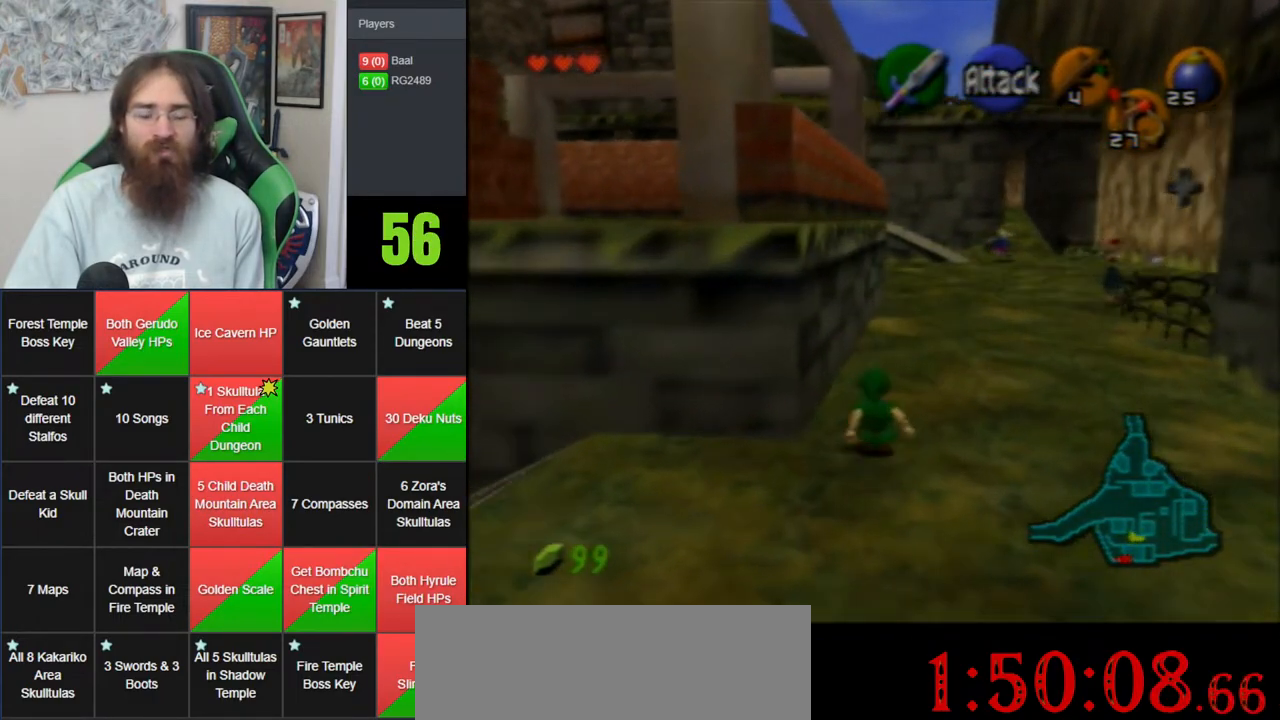
{"buttons": [], "left_stick": "up", "events": [[33, "A", "down"], [467, "A", "up"]]}
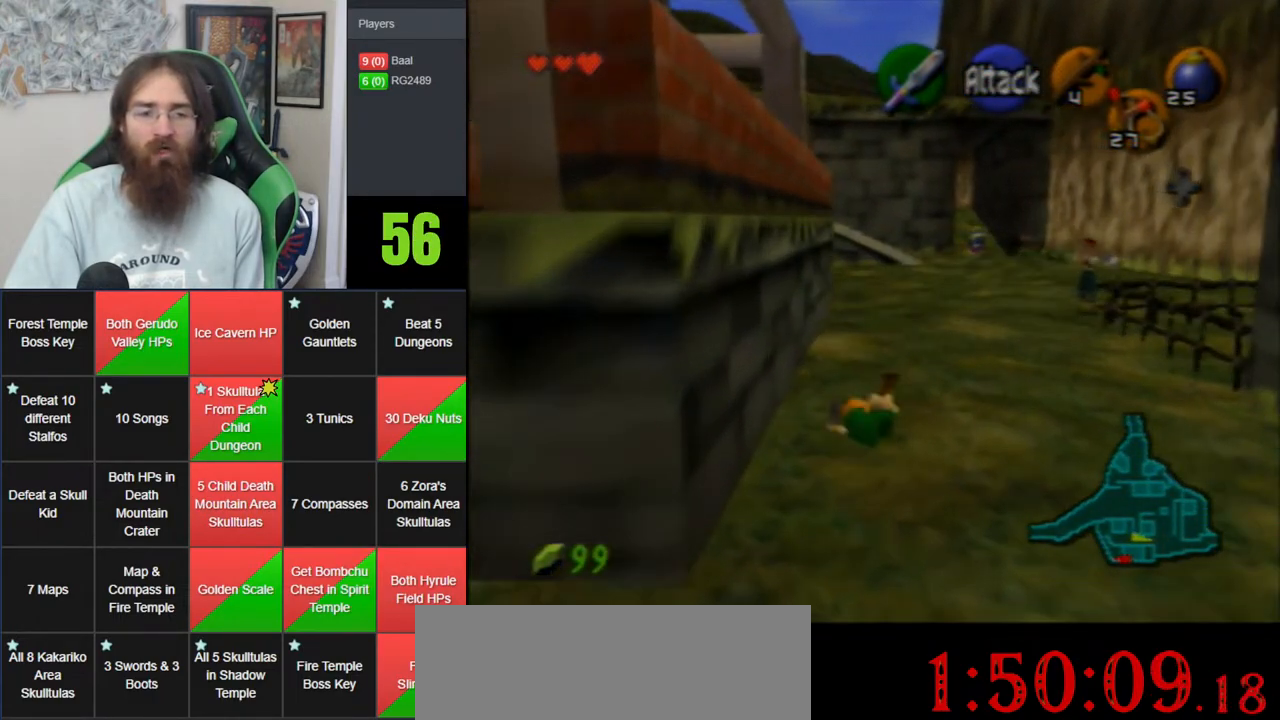
{"buttons": [], "left_stick": "up", "events": []}
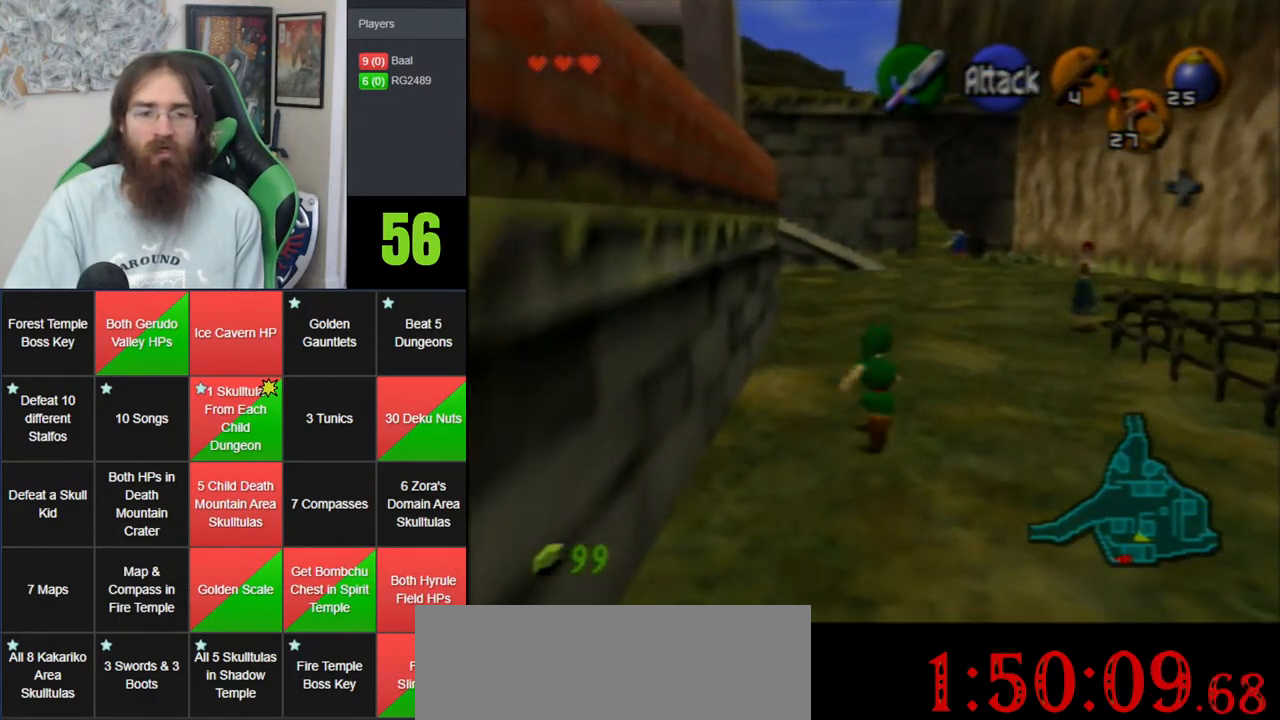
{"buttons": [], "left_stick": "up", "events": []}
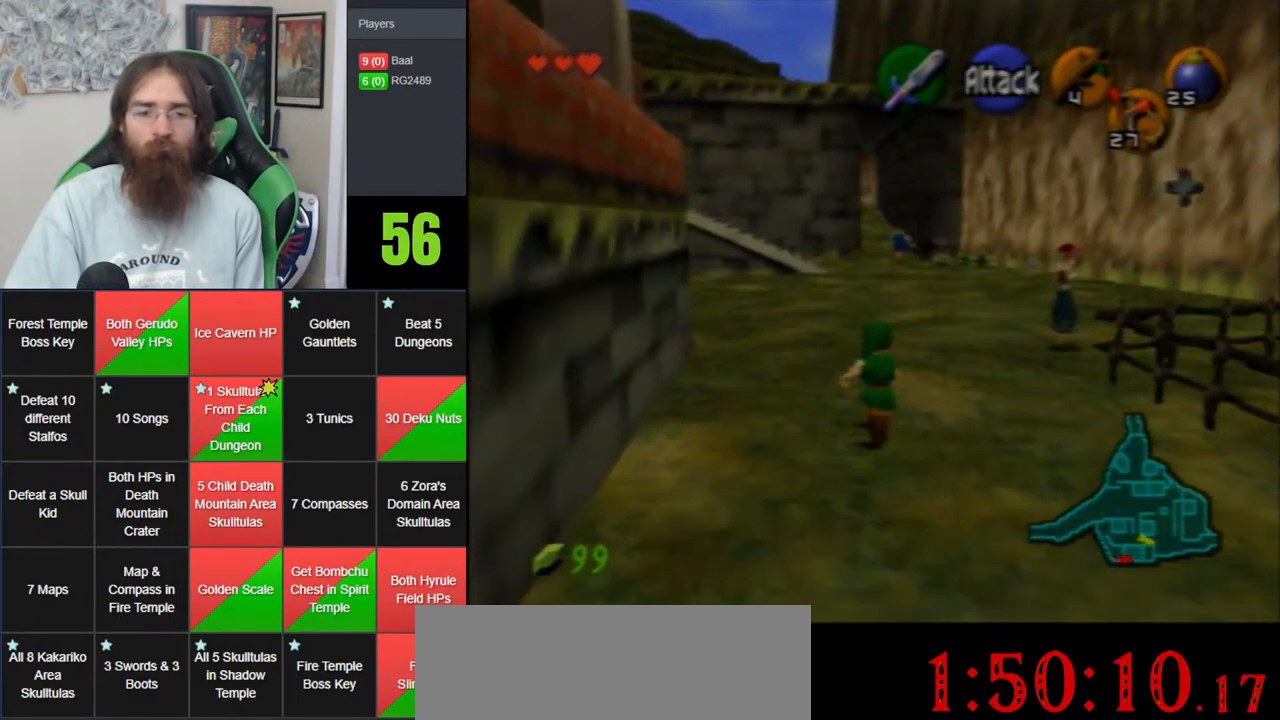
{"buttons": [], "left_stick": "up", "events": []}
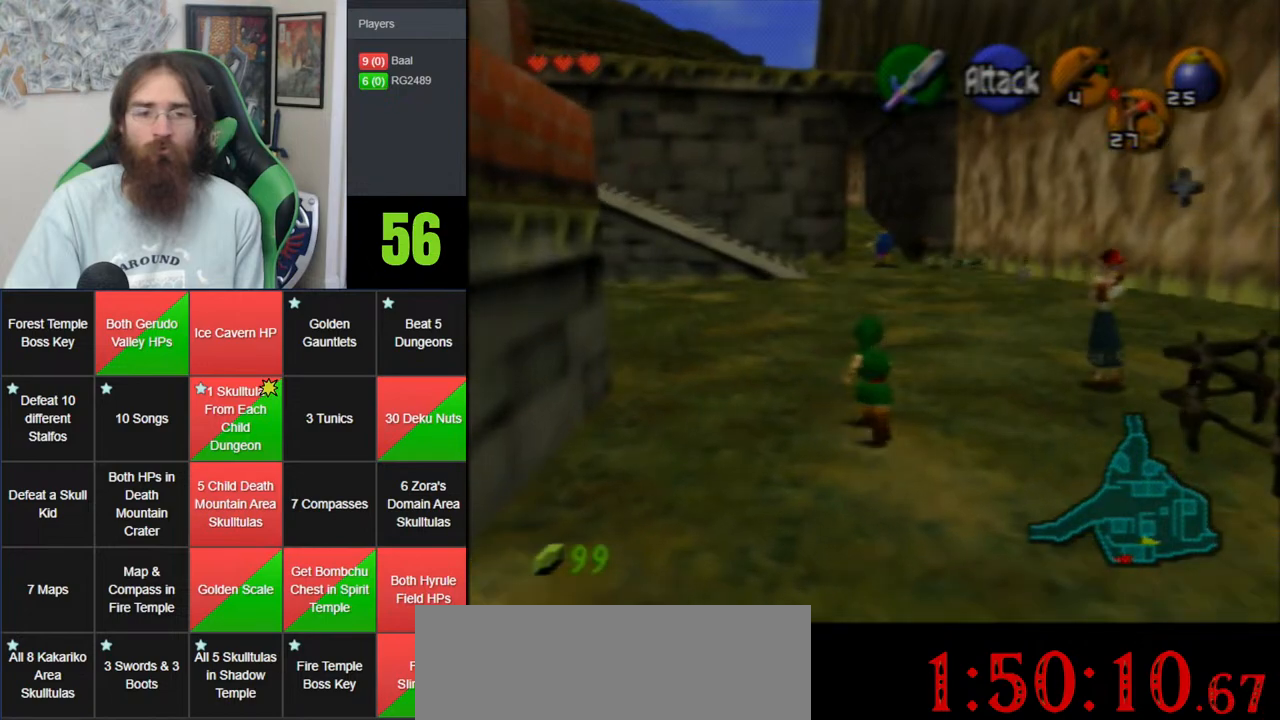
{"buttons": [], "left_stick": "up-left", "events": [[450, "left_stick", "up-left"]]}
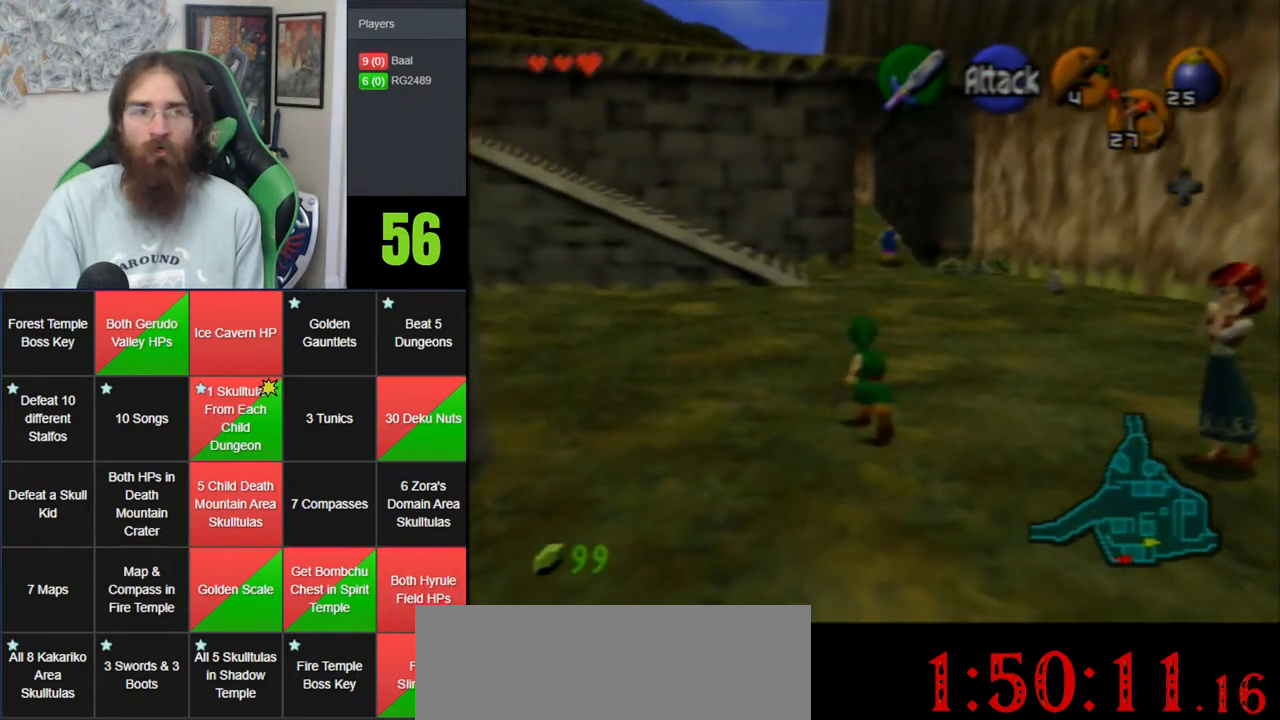
{"buttons": ["A", "Z"], "left_stick": "right", "events": [[133, "left_stick", "left"], [317, "Z", "down"], [317, "left_stick", "right"], [483, "A", "down"]]}
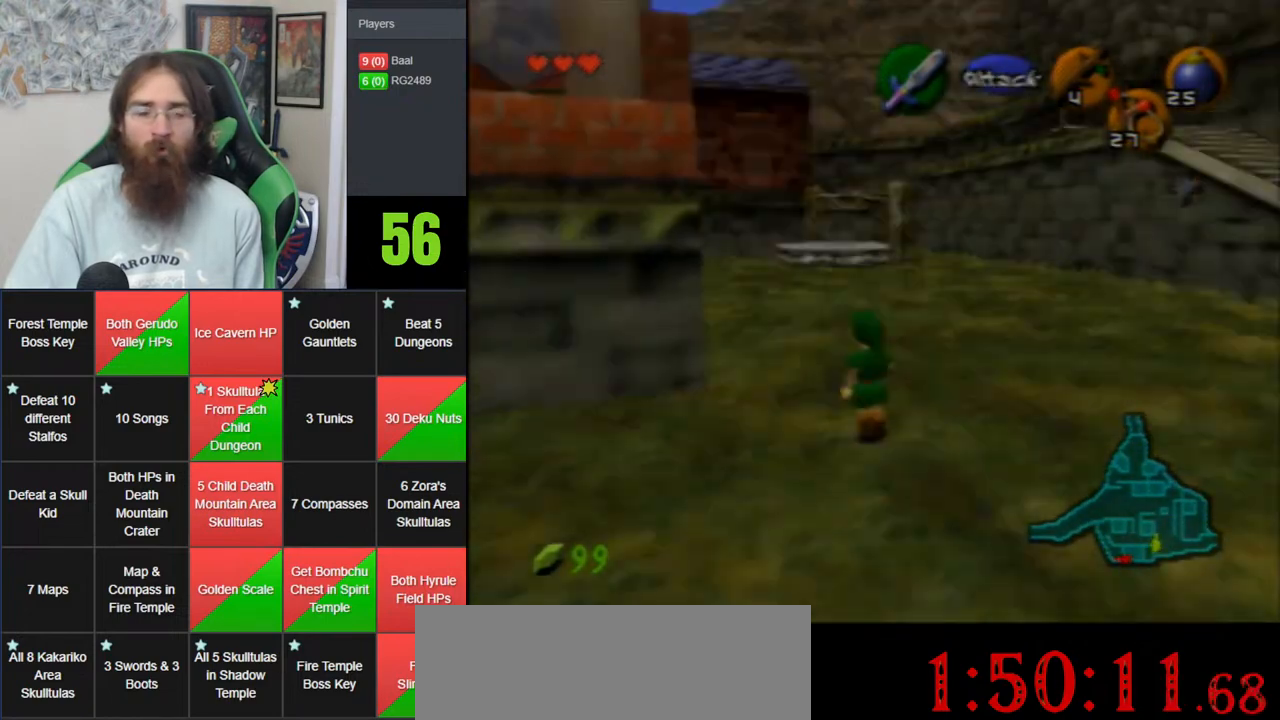
{"buttons": [], "left_stick": "up", "events": [[167, "left_stick", "up-right"], [183, "A", "up"], [183, "Z", "up"], [350, "left_stick", "up"]]}
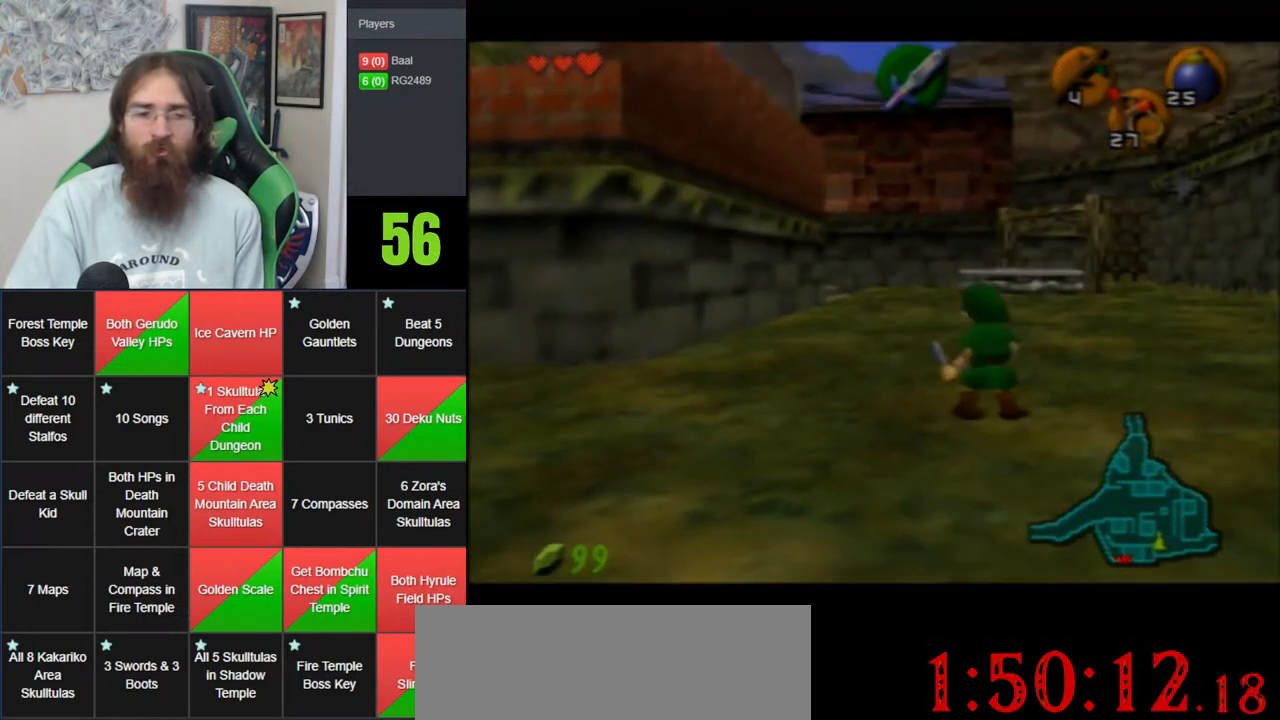
{"buttons": ["A"], "left_stick": "up", "events": [[33, "A", "down"]]}
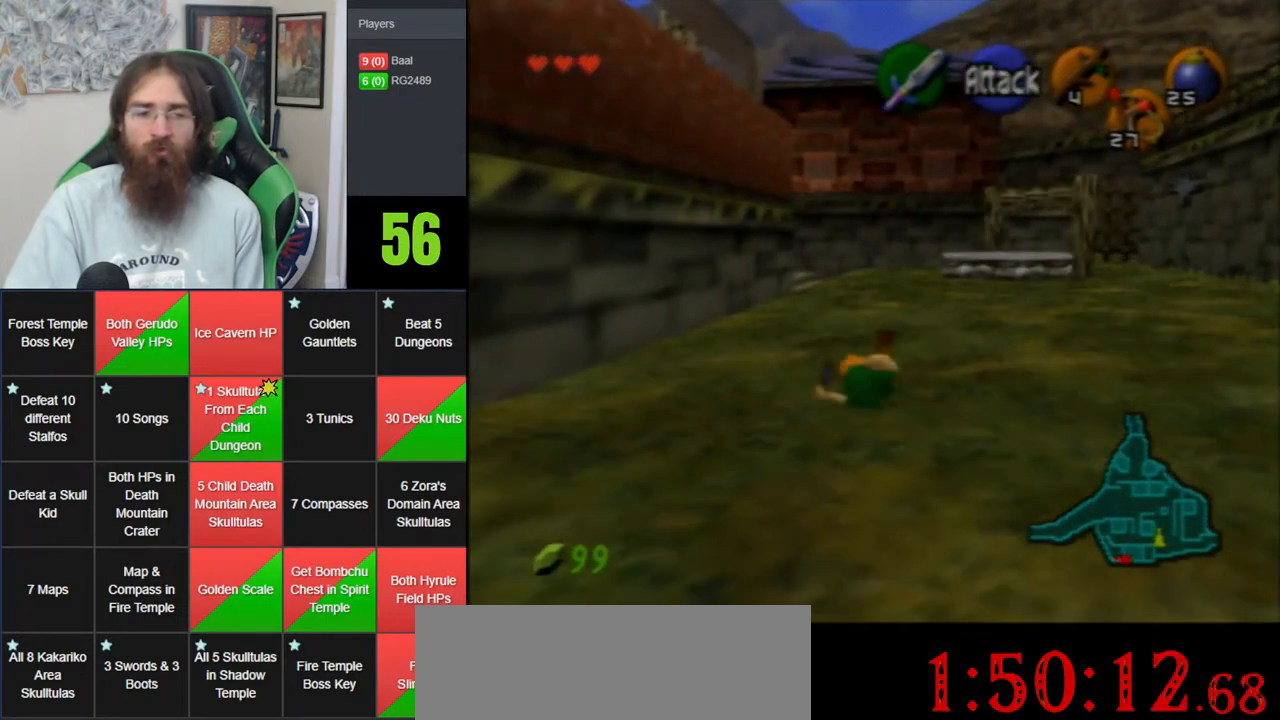
{"buttons": ["A"], "left_stick": "down-right", "events": [[33, "A", "up"], [100, "left_stick", "down"], [217, "left_stick", "down-right"], [383, "A", "down"]]}
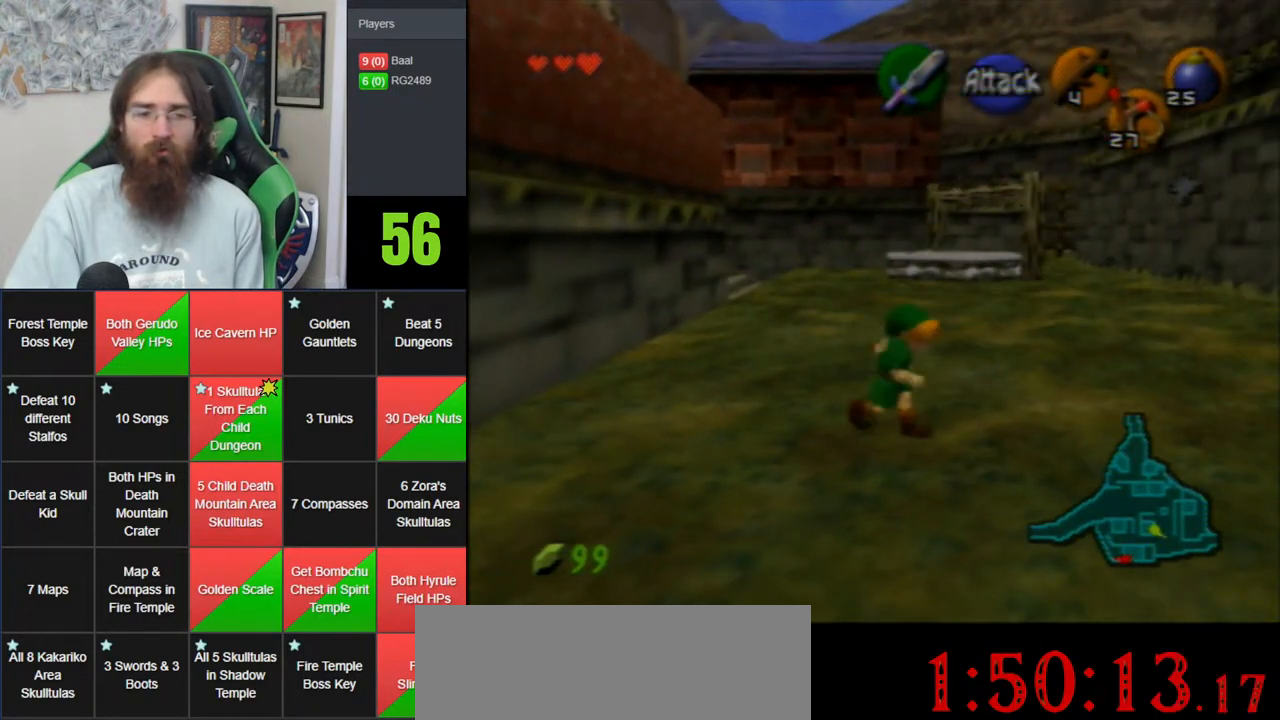
{"buttons": [], "left_stick": "up-right", "events": [[17, "A", "up"], [67, "A", "down"], [383, "A", "up"], [400, "left_stick", "right"], [500, "left_stick", "up-right"]]}
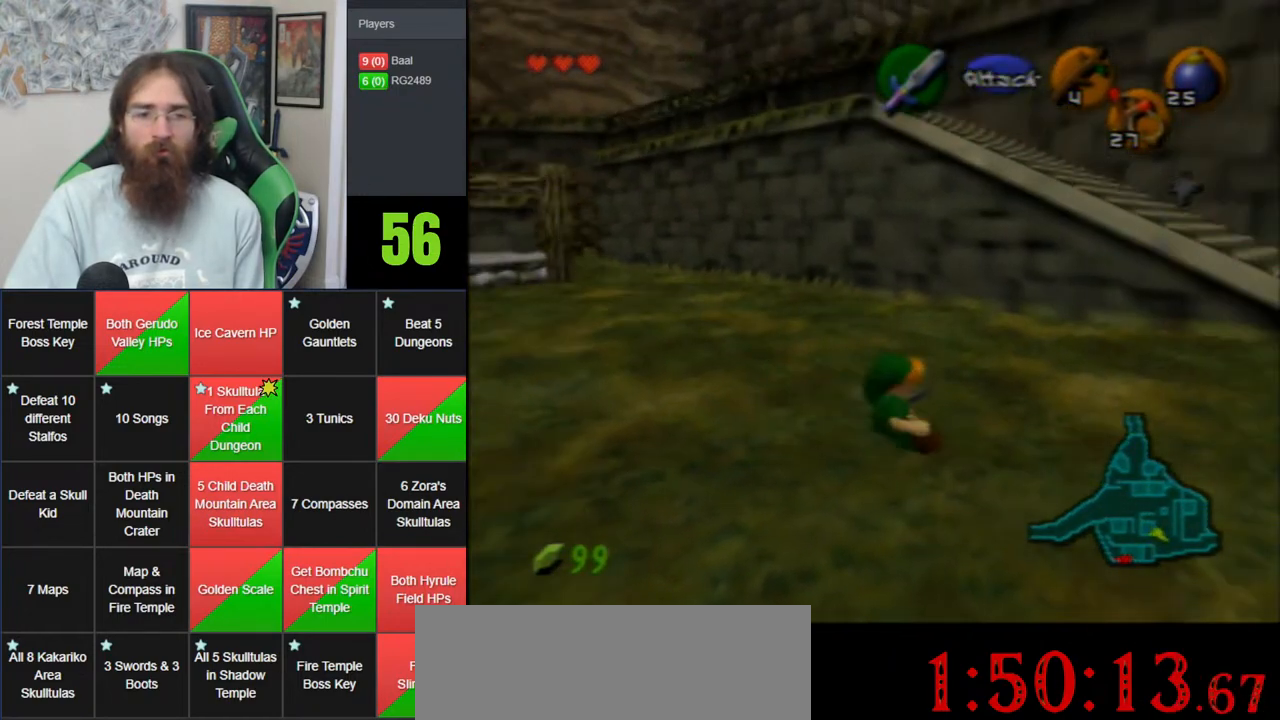
{"buttons": ["A"], "left_stick": "up-right", "events": [[183, "A", "down"]]}
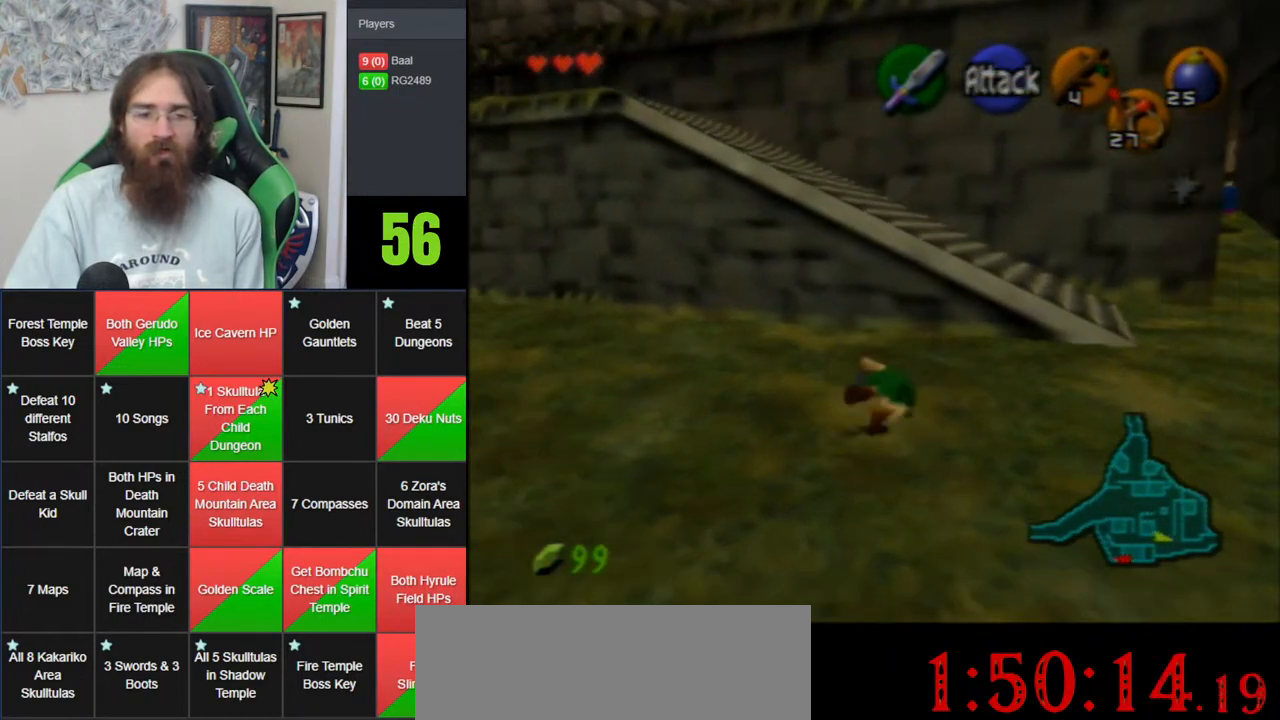
{"buttons": [], "left_stick": "up-right", "events": [[100, "A", "up"]]}
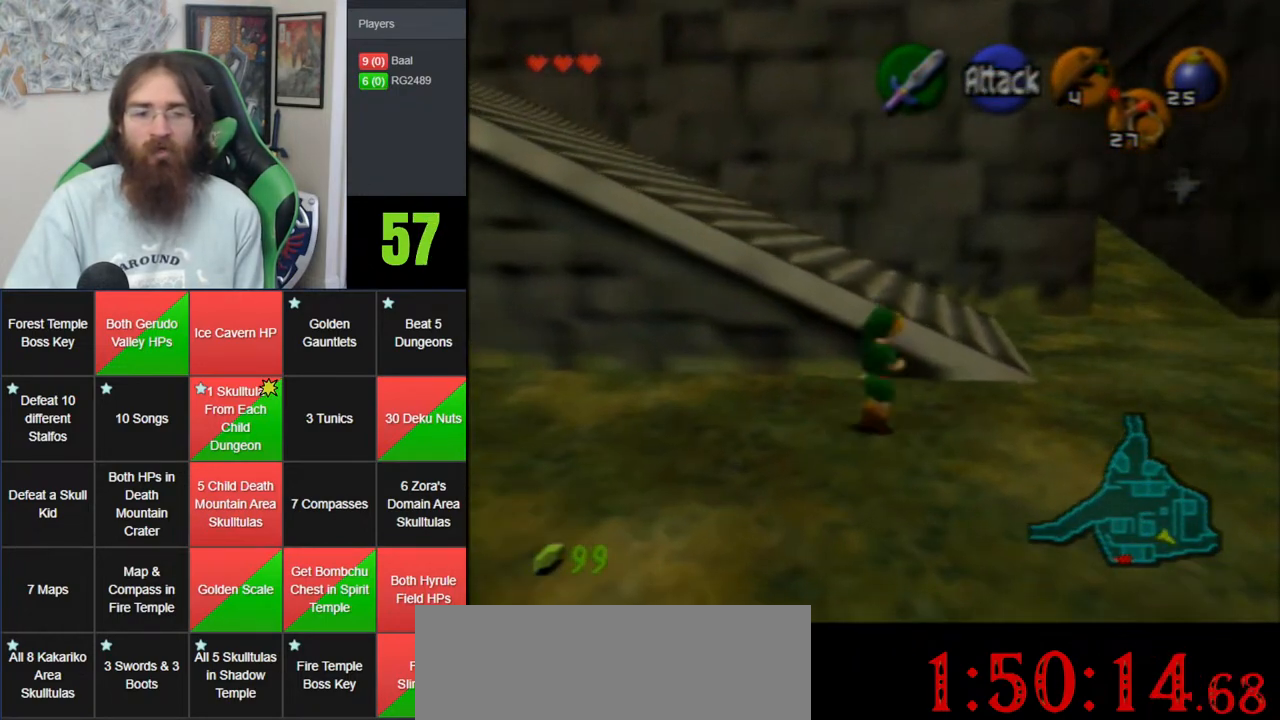
{"buttons": [], "left_stick": "up", "events": [[217, "left_stick", "up"]]}
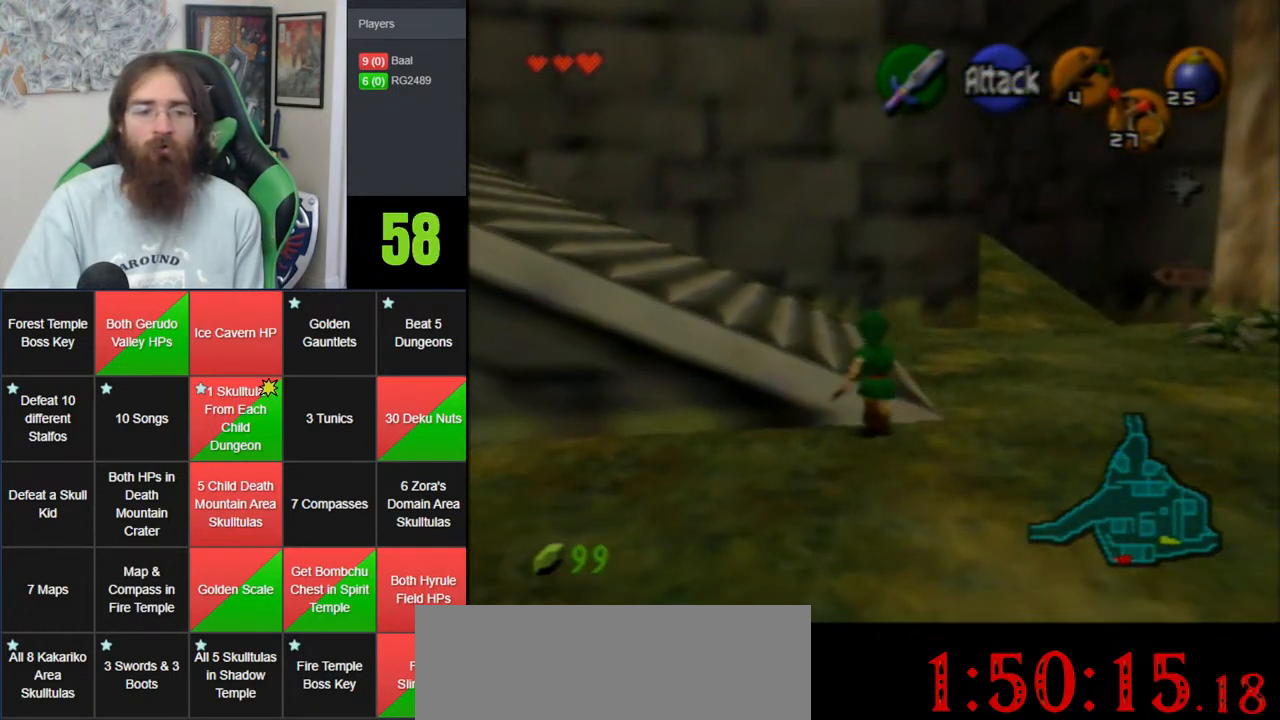
{"buttons": ["Z"], "left_stick": "left", "events": [[100, "Z", "down"], [150, "left_stick", "left"], [217, "A", "down"], [317, "A", "up"], [383, "A", "down"], [450, "A", "up"]]}
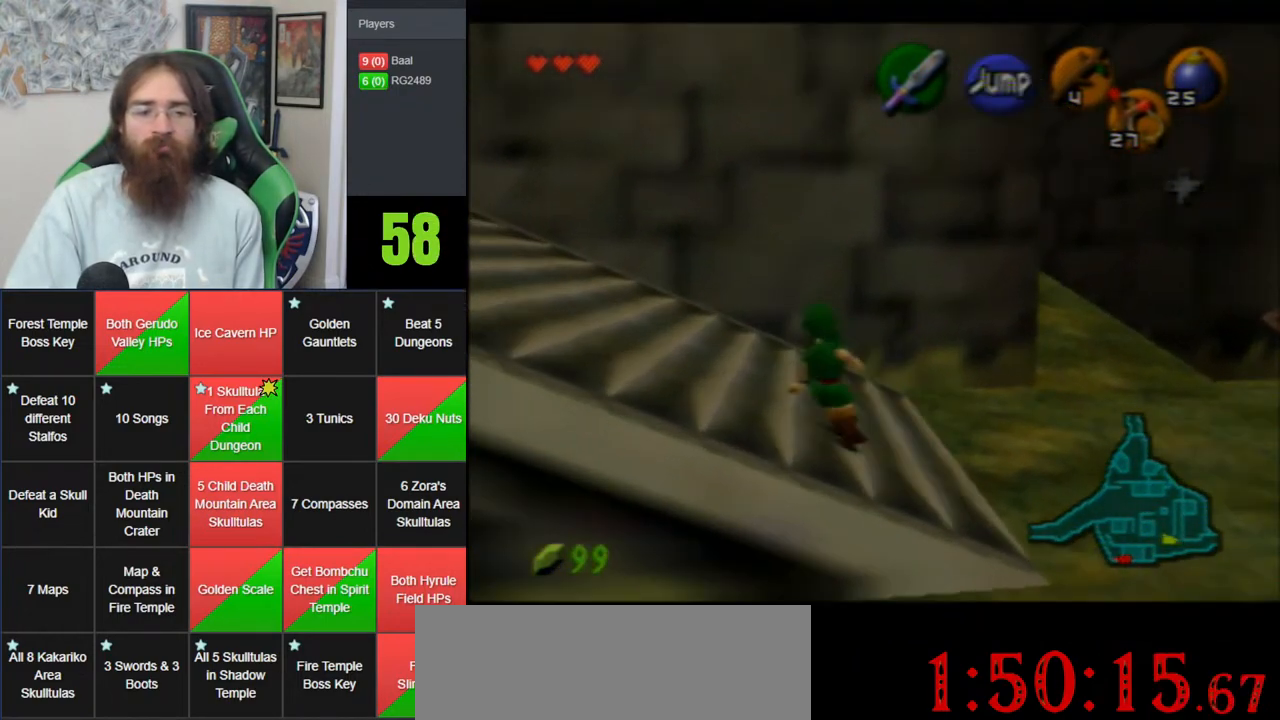
{"buttons": ["Z"], "left_stick": "left", "events": [[33, "A", "down"], [100, "A", "up"], [150, "A", "down"], [233, "A", "up"], [317, "A", "down"], [383, "A", "up"], [433, "A", "down"], [500, "A", "up"]]}
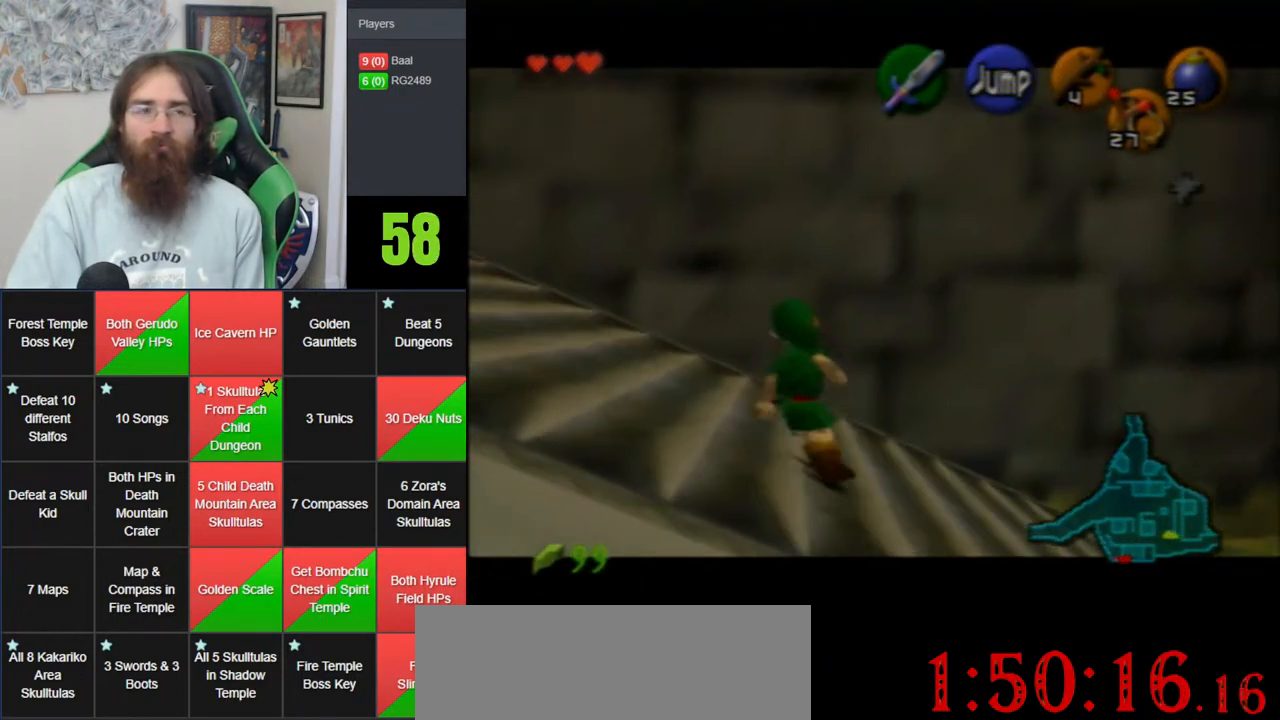
{"buttons": ["A", "Z"], "left_stick": "left", "events": [[67, "A", "down"], [167, "A", "up"], [233, "A", "down"], [283, "A", "up"], [383, "A", "down"], [450, "A", "up"], [500, "A", "down"]]}
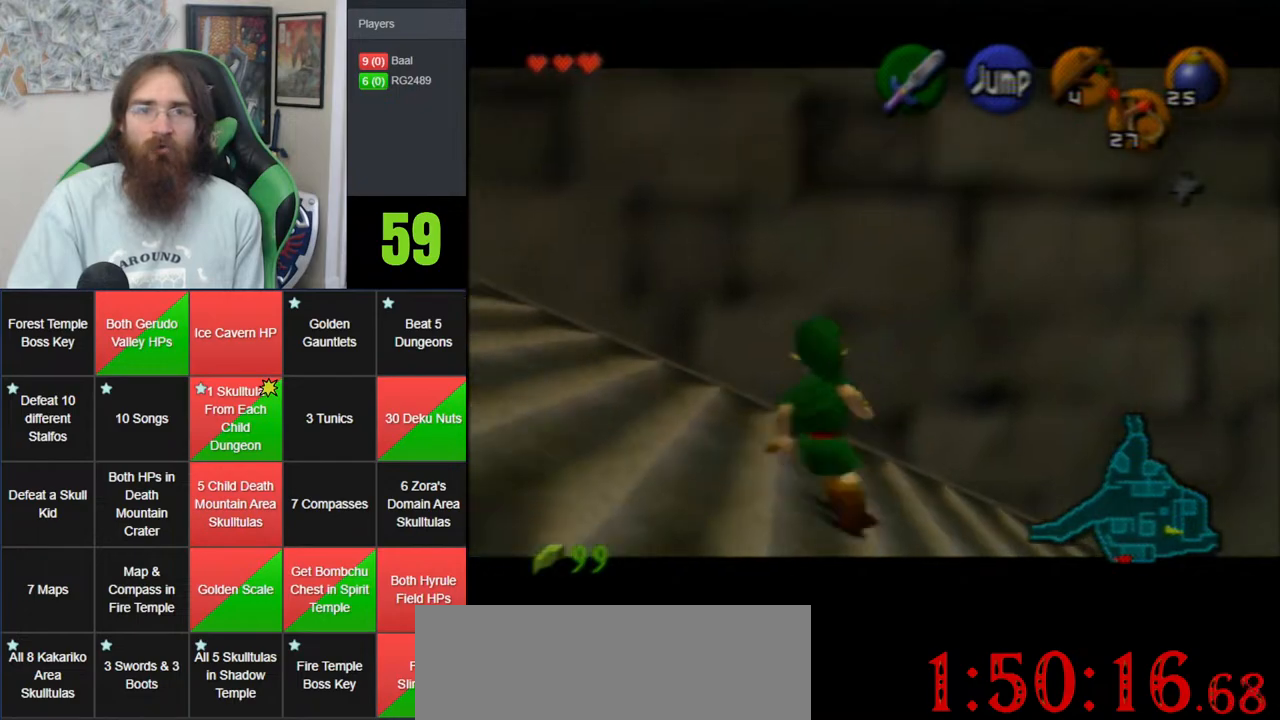
{"buttons": ["A", "Z"], "left_stick": "left", "events": [[100, "A", "up"], [167, "A", "down"], [383, "A", "up"], [450, "A", "down"]]}
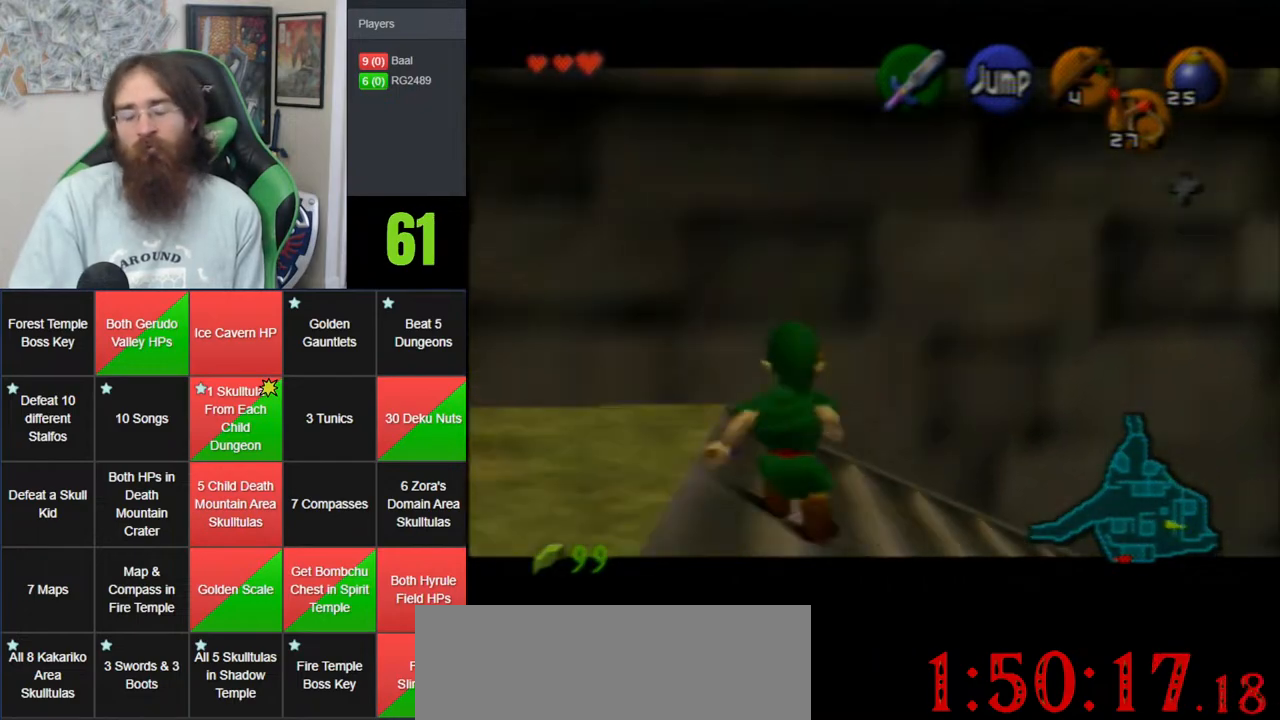
{"buttons": ["Z"], "left_stick": "left", "events": [[33, "A", "up"], [100, "A", "down"], [150, "A", "up"], [250, "A", "down"], [317, "A", "up"], [400, "A", "down"], [500, "A", "up"]]}
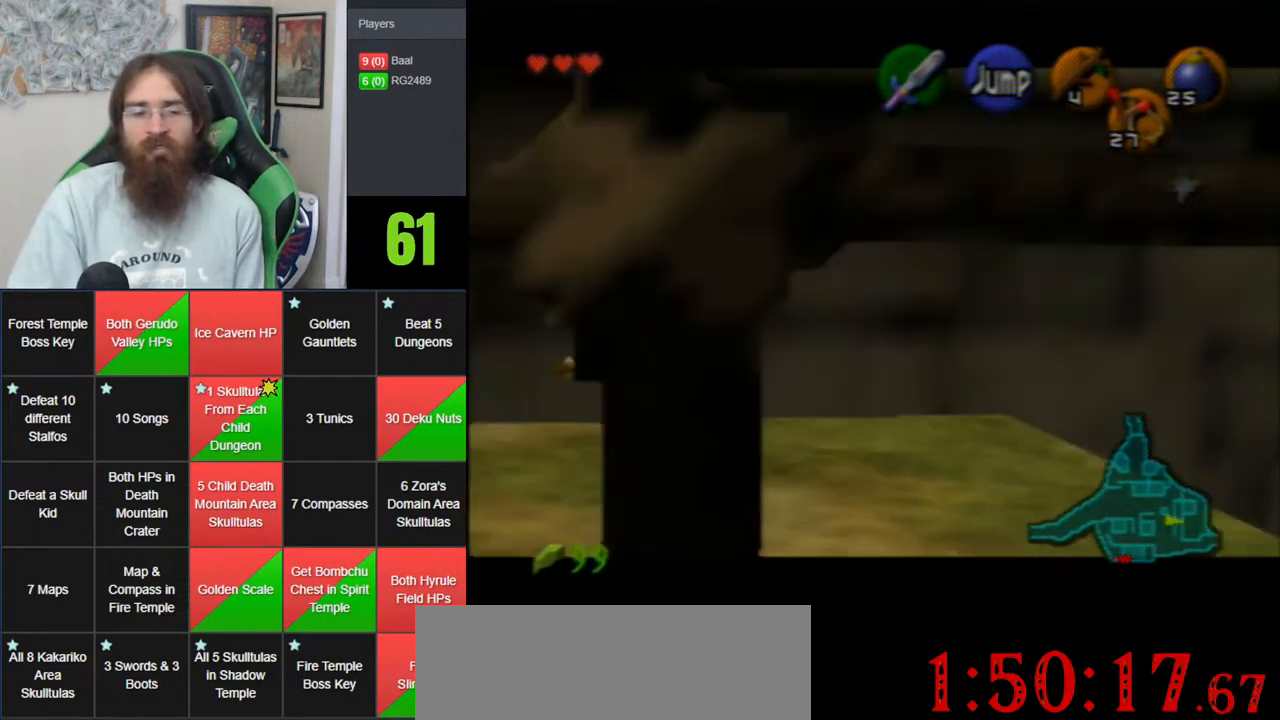
{"buttons": [], "left_stick": "left", "events": [[100, "A", "down"], [383, "A", "up"], [500, "Z", "up"]]}